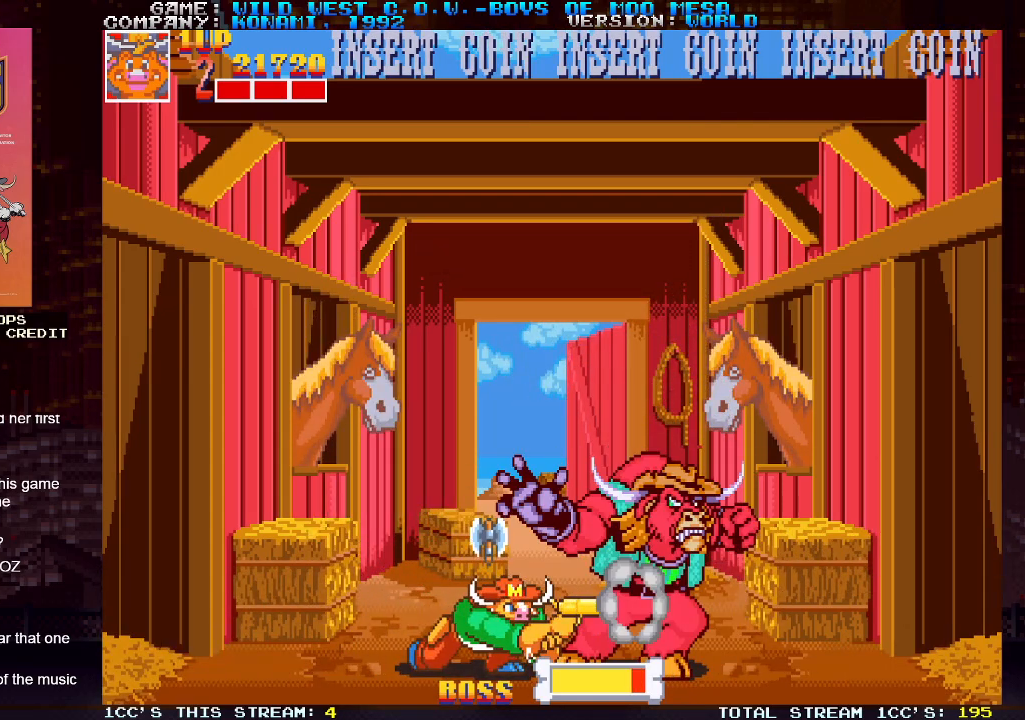
Gameplay with a controller (arcade stick); each line is a JSON object with the inputs held at the frame after it. "events" lists button and stick changes between this image and that frame as [ms after this image, input, new state], when the widget could be followed in between. Not read: L3 R3.
{"buttons": [], "left_stick": "down", "events": [[17, "SQUARE", "up"], [83, "SQUARE", "down"], [117, "SQUARE", "up"], [150, "SQUARE", "down"], [200, "SQUARE", "up"], [250, "SQUARE", "down"], [300, "SQUARE", "up"], [333, "SQUARE", "down"], [383, "SQUARE", "up"], [450, "SQUARE", "down"], [483, "SQUARE", "up"]]}
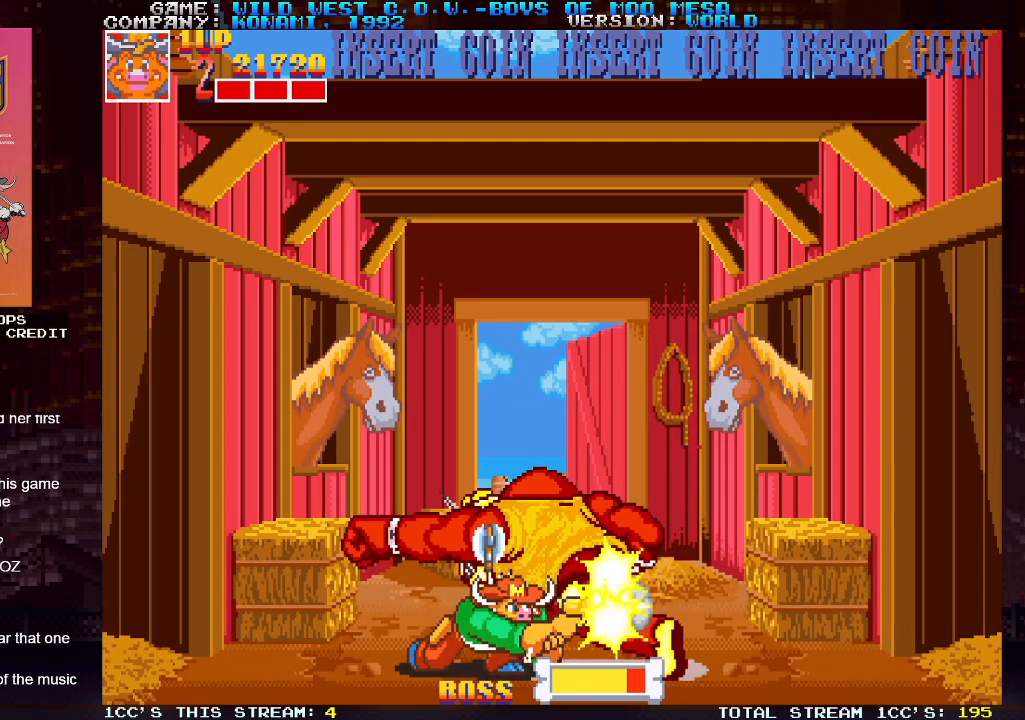
{"buttons": ["SQUARE"], "left_stick": "down", "events": [[17, "SQUARE", "down"], [50, "SQUARE", "up"], [133, "SQUARE", "down"], [167, "SQUARE", "up"], [200, "SQUARE", "down"], [250, "SQUARE", "up"], [317, "SQUARE", "down"], [350, "SQUARE", "up"], [383, "SQUARE", "down"], [417, "SQUARE", "up"], [483, "SQUARE", "down"]]}
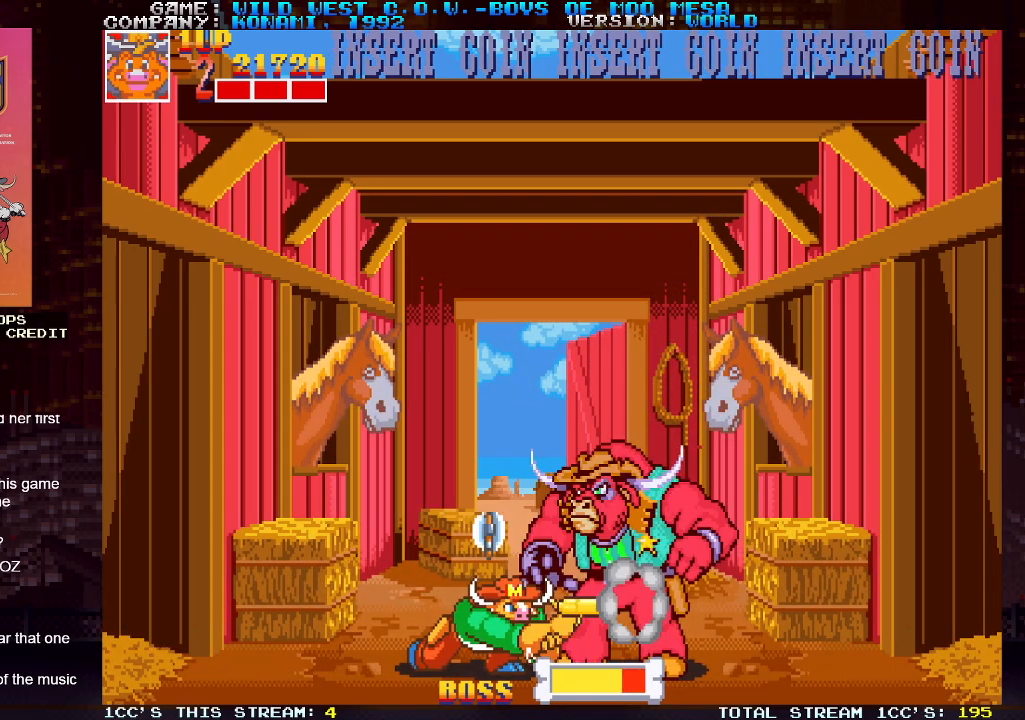
{"buttons": [], "left_stick": "down", "events": [[33, "SQUARE", "up"], [67, "SQUARE", "down"], [117, "SQUARE", "up"], [167, "SQUARE", "down"], [217, "SQUARE", "up"], [250, "SQUARE", "down"], [300, "SQUARE", "up"], [350, "SQUARE", "down"], [400, "SQUARE", "up"], [450, "SQUARE", "down"], [500, "SQUARE", "up"]]}
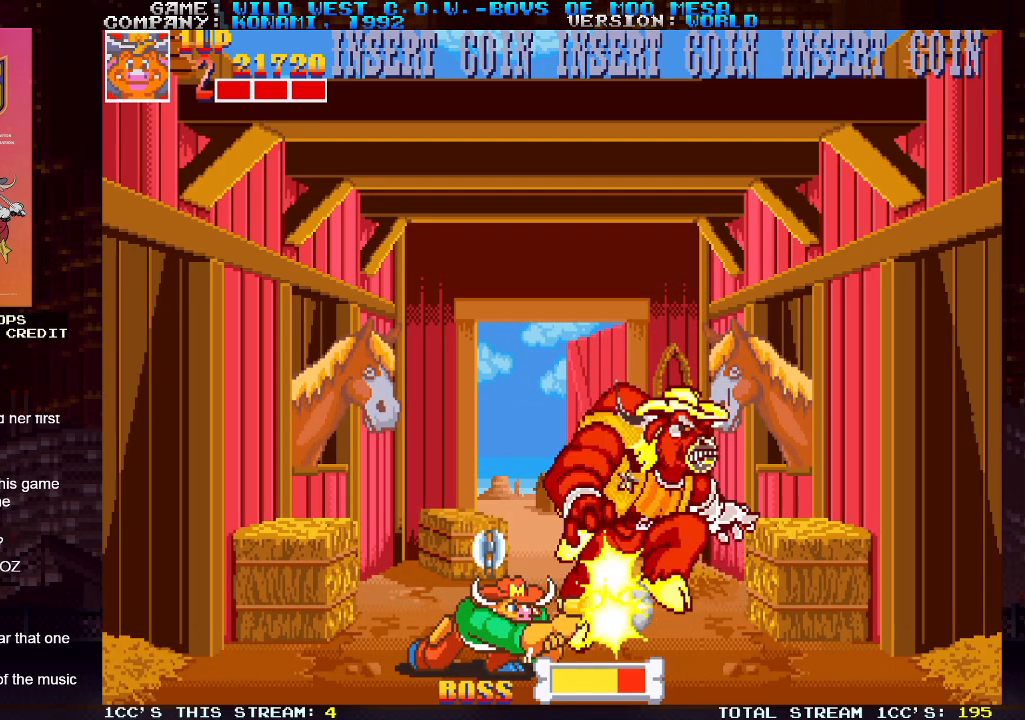
{"buttons": [], "left_stick": "right", "events": [[50, "SQUARE", "down"], [100, "SQUARE", "up"], [117, "SQUARE", "down"], [183, "SQUARE", "up"], [333, "left_stick", "center"], [467, "left_stick", "right"]]}
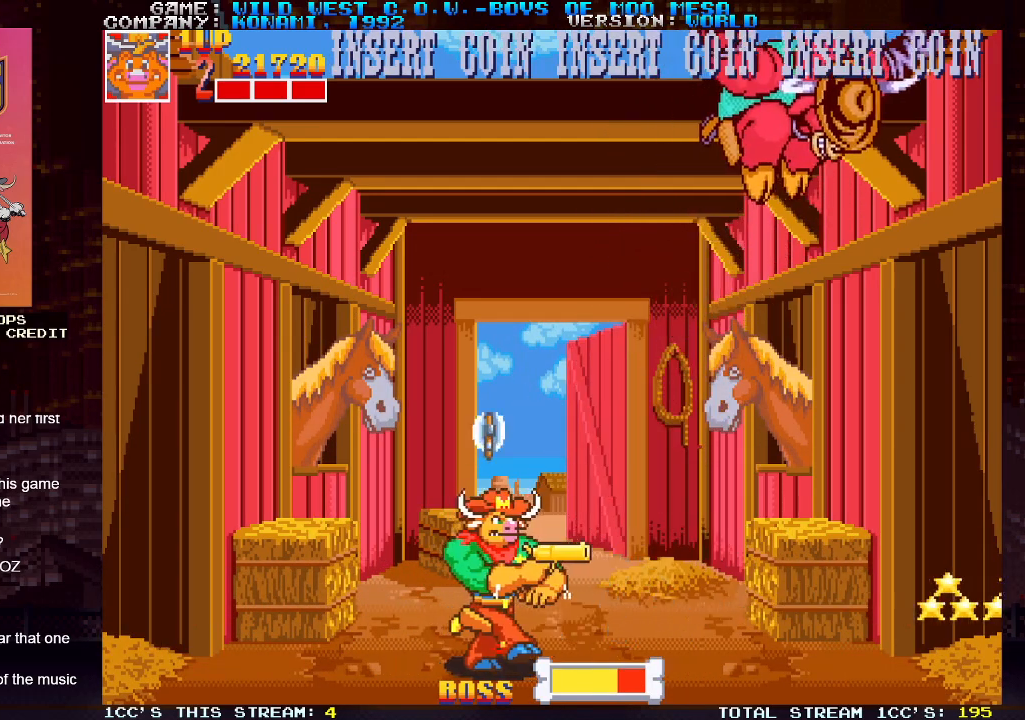
{"buttons": [], "left_stick": "right", "events": [[217, "SQUARE", "down"], [250, "SQUARE", "up"], [267, "SQUARE", "down"], [317, "SQUARE", "up"], [383, "SQUARE", "down"], [417, "SQUARE", "up"], [450, "SQUARE", "down"], [500, "SQUARE", "up"]]}
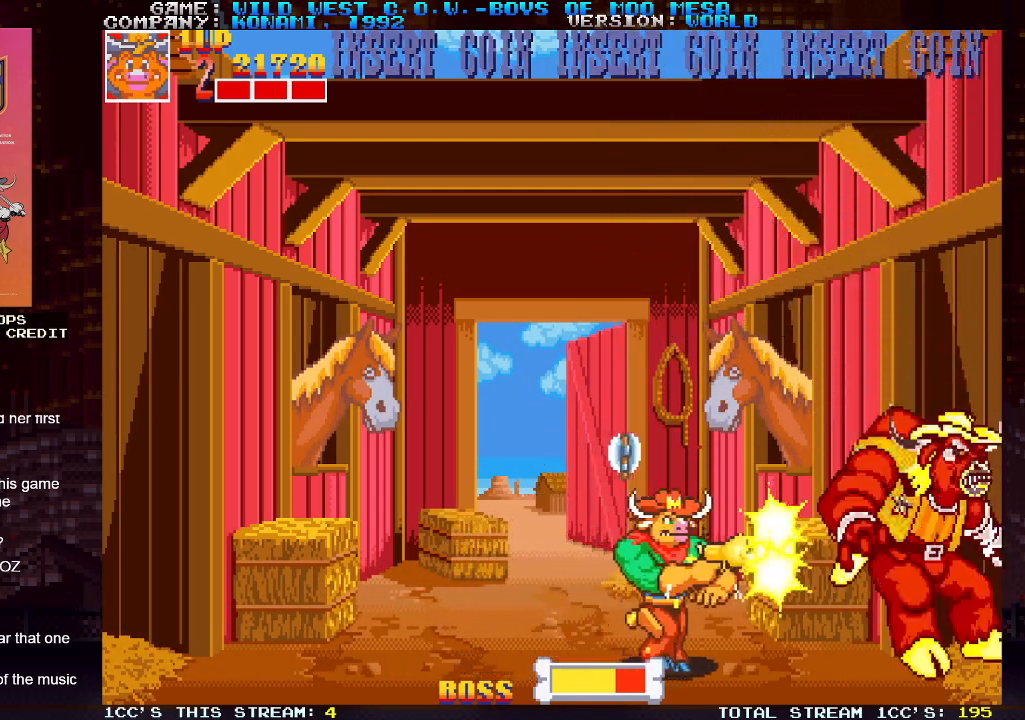
{"buttons": [], "left_stick": "down", "events": [[67, "SQUARE", "down"], [67, "left_stick", "down"], [100, "SQUARE", "up"], [133, "SQUARE", "down"], [167, "SQUARE", "up"], [250, "SQUARE", "down"], [267, "SQUARE", "up"], [300, "SQUARE", "down"], [333, "SQUARE", "up"], [417, "SQUARE", "down"], [450, "SQUARE", "up"], [483, "SQUARE", "down"], [500, "SQUARE", "up"]]}
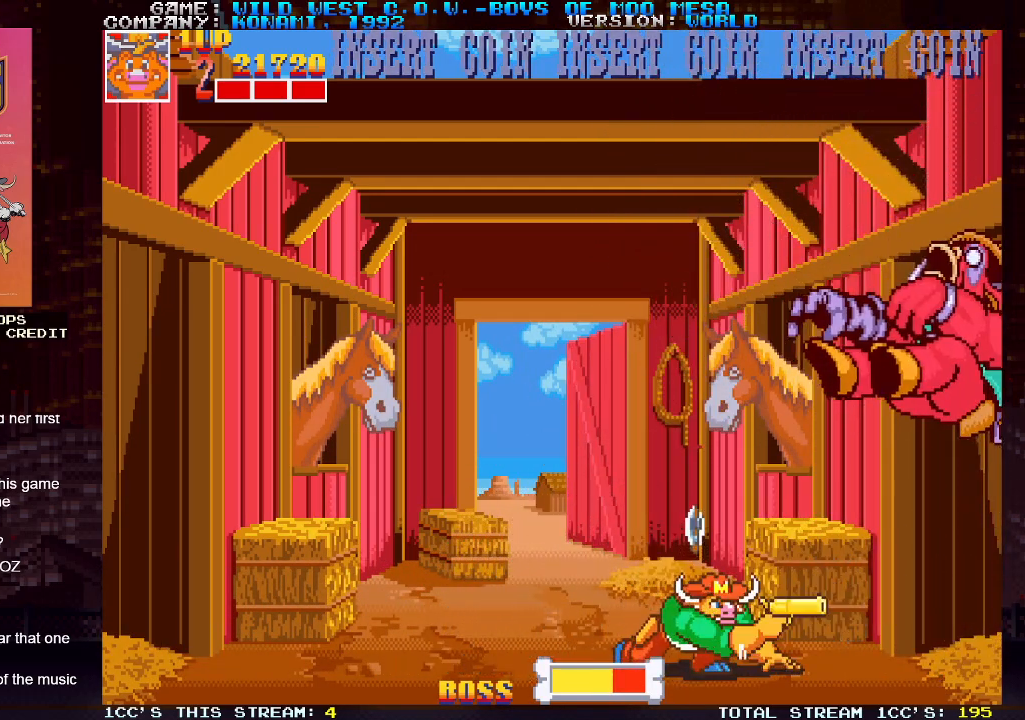
{"buttons": [], "left_stick": "left", "events": [[83, "left_stick", "center"], [167, "left_stick", "left"]]}
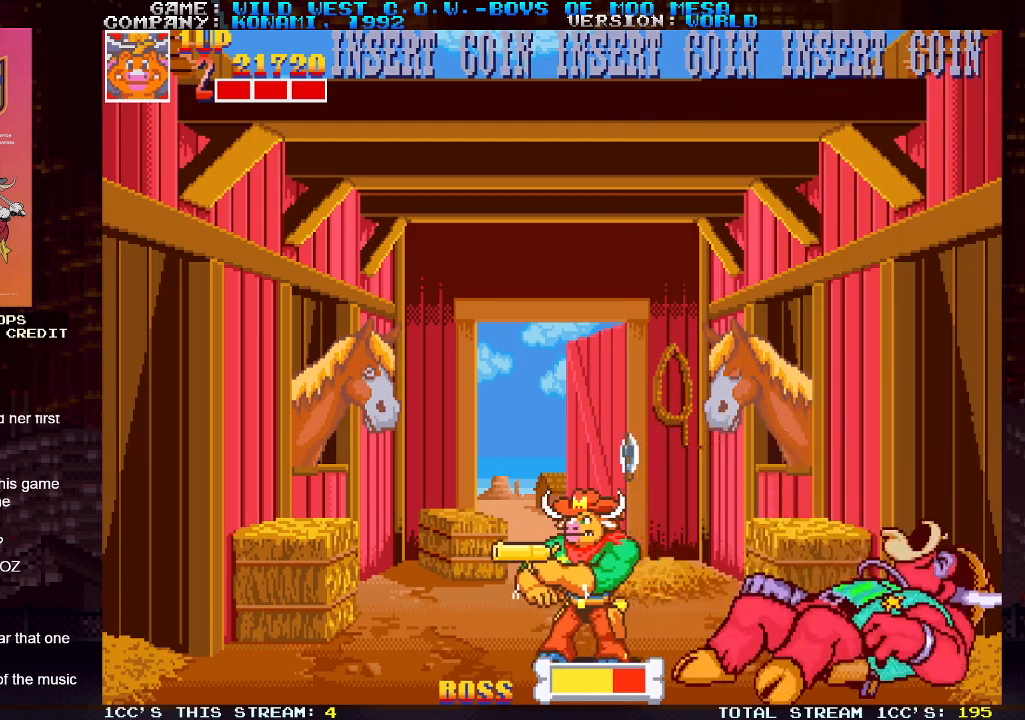
{"buttons": [], "left_stick": "center", "events": [[500, "left_stick", "center"]]}
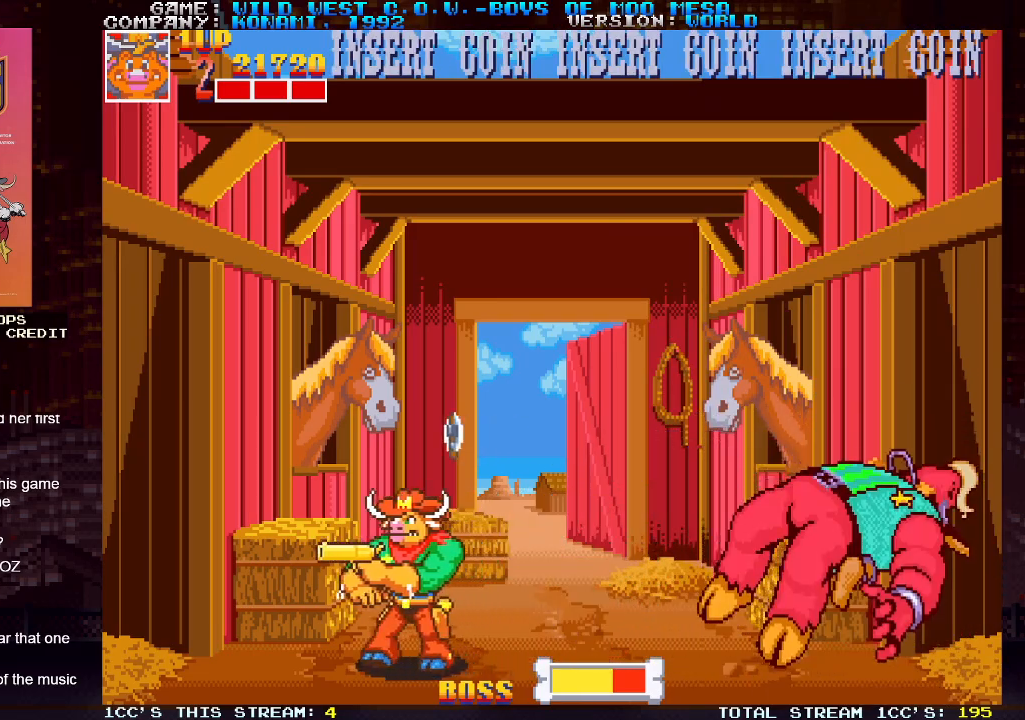
{"buttons": [], "left_stick": "down", "events": [[50, "left_stick", "right"], [200, "left_stick", "down"]]}
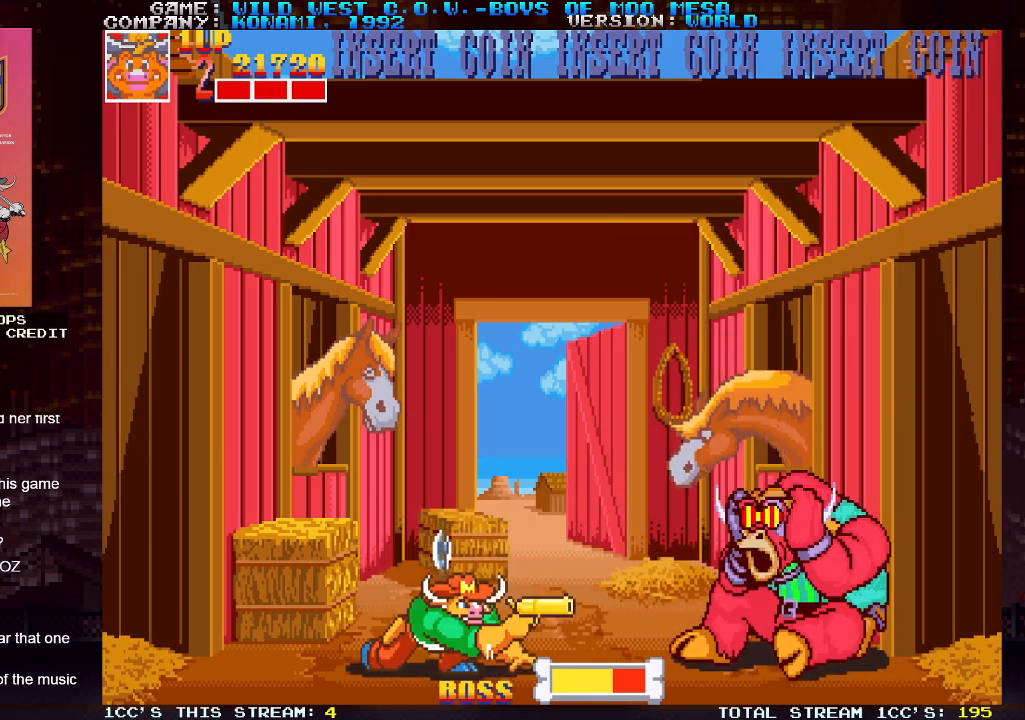
{"buttons": [], "left_stick": "center", "events": [[300, "left_stick", "center"]]}
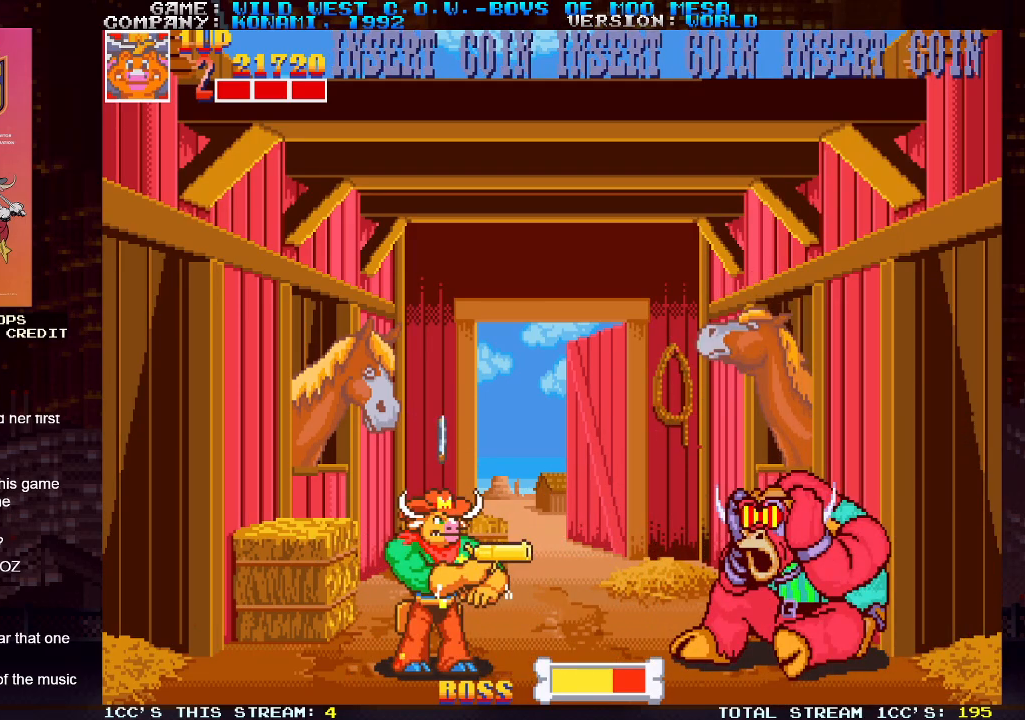
{"buttons": ["SQUARE"], "left_stick": "center", "events": [[83, "SQUARE", "down"], [150, "SQUARE", "up"], [267, "SQUARE", "down"], [317, "SQUARE", "up"], [367, "SQUARE", "down"], [400, "SQUARE", "up"], [450, "SQUARE", "down"]]}
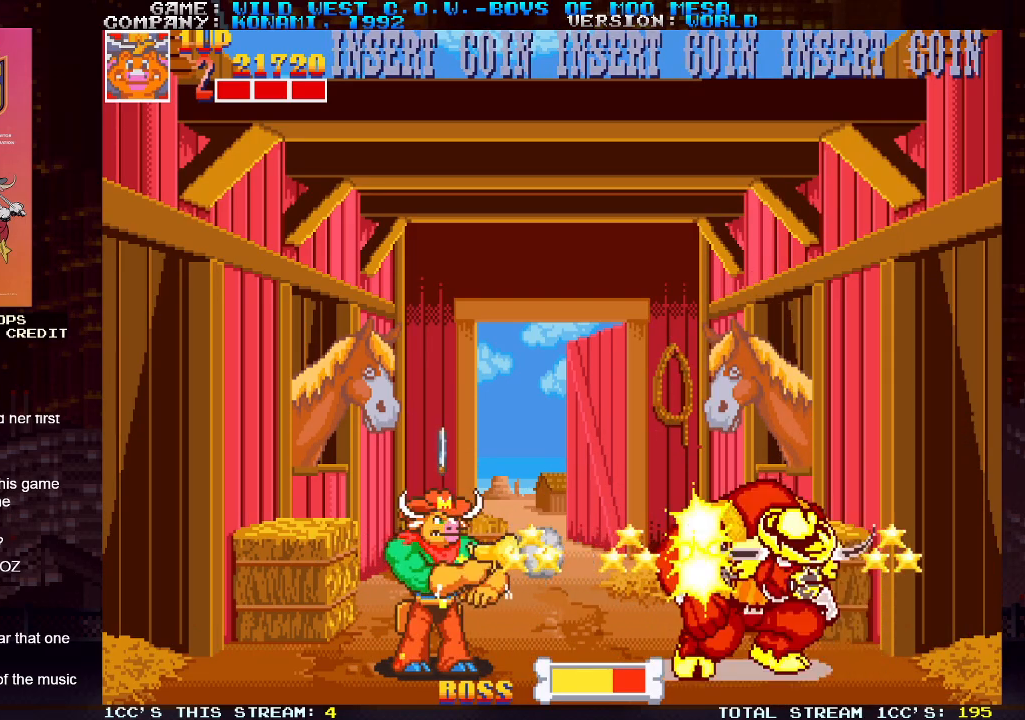
{"buttons": [], "left_stick": "right", "events": [[17, "SQUARE", "up"], [50, "SQUARE", "down"], [100, "SQUARE", "up"], [117, "left_stick", "right"], [150, "SQUARE", "down"], [217, "SQUARE", "up"], [233, "SQUARE", "down"], [300, "SQUARE", "up"], [350, "SQUARE", "down"], [383, "SQUARE", "up"], [417, "SQUARE", "down"], [467, "SQUARE", "up"]]}
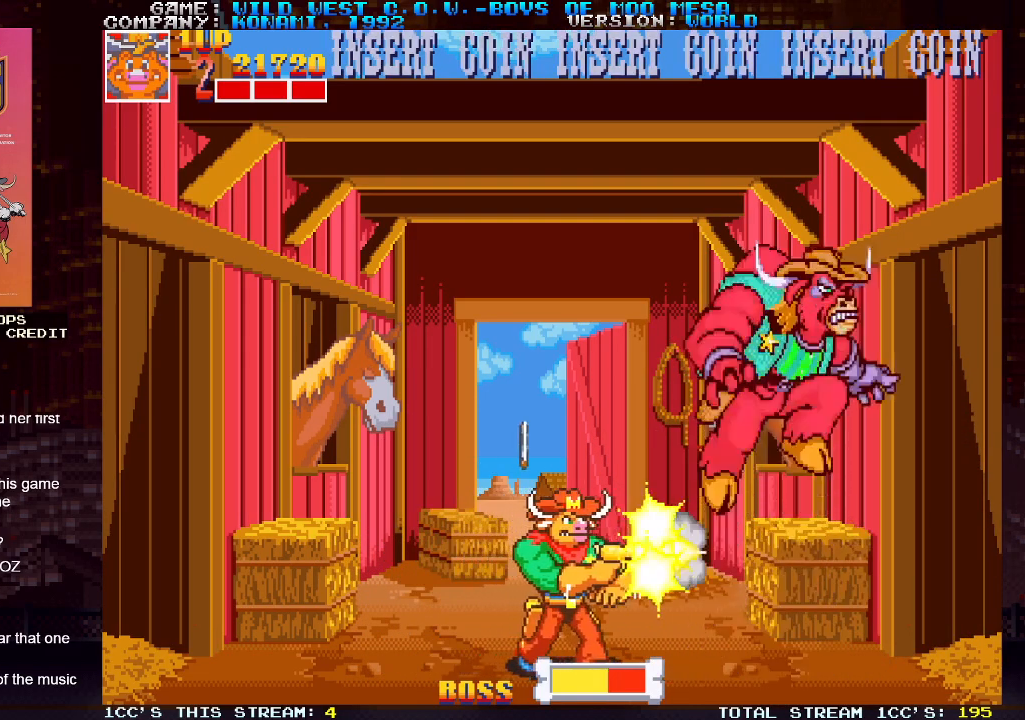
{"buttons": [], "left_stick": "left", "events": [[283, "left_stick", "left"]]}
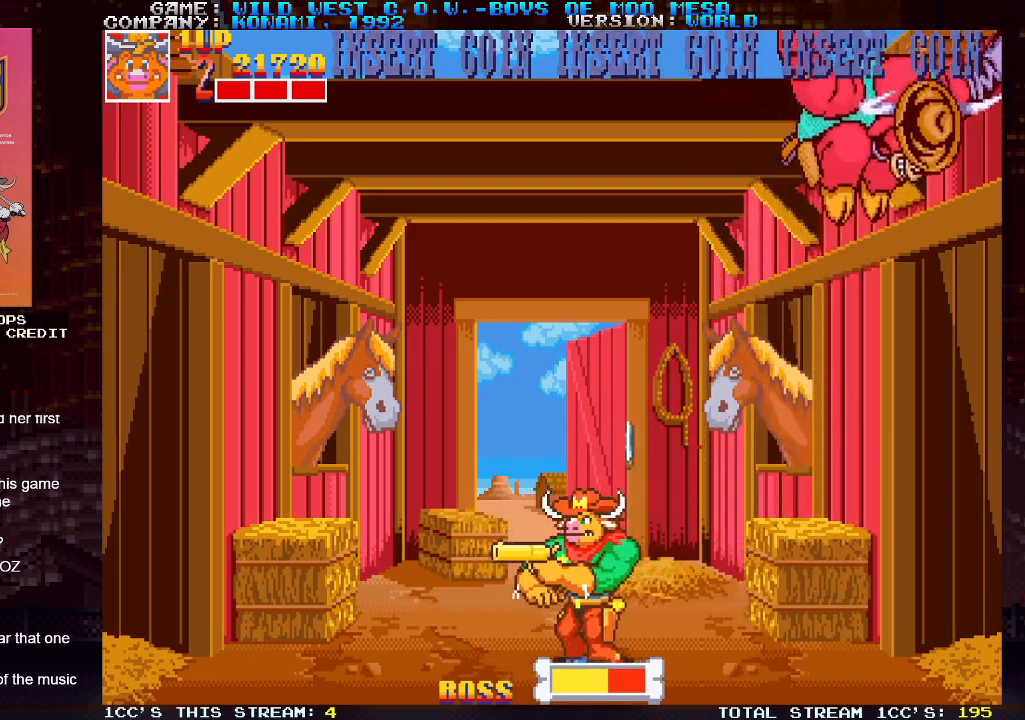
{"buttons": [], "left_stick": "down", "events": [[50, "left_stick", "center"], [100, "left_stick", "right"], [183, "TRIANGLE", "down"], [200, "SQUARE", "down"], [200, "left_stick", "center"], [217, "SQUARE", "up"], [233, "TRIANGLE", "up"], [367, "left_stick", "down"], [433, "SQUARE", "down"], [500, "SQUARE", "up"]]}
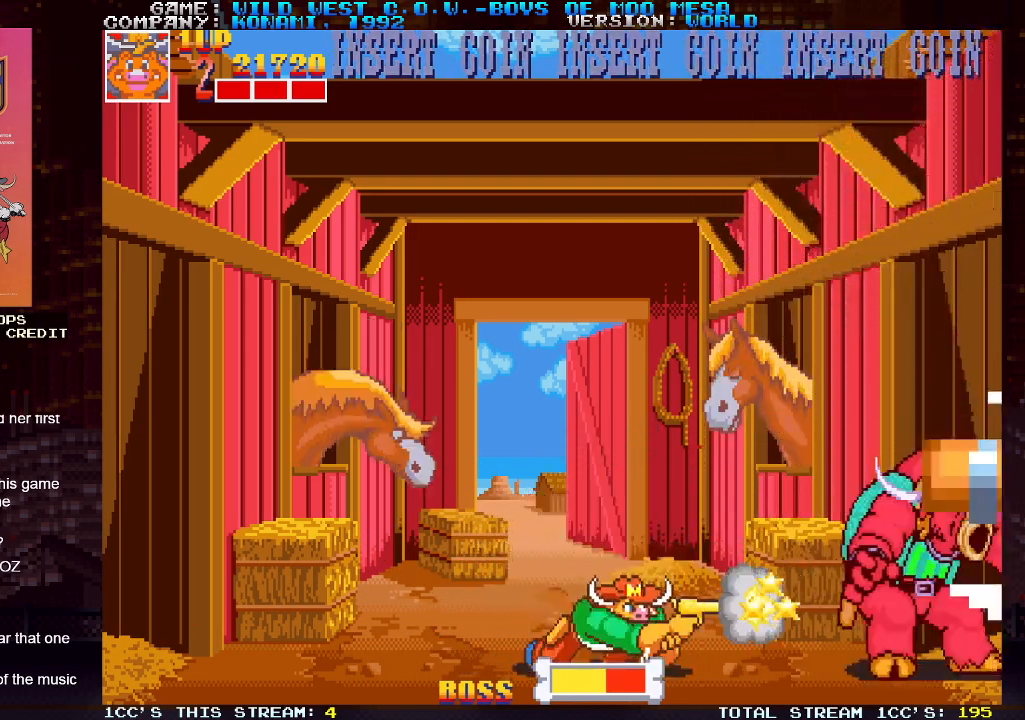
{"buttons": [], "left_stick": "down", "events": [[150, "SQUARE", "down"], [183, "SQUARE", "up"], [250, "SQUARE", "down"], [300, "SQUARE", "up"], [333, "SQUARE", "down"], [383, "SQUARE", "up"], [450, "SQUARE", "down"], [500, "SQUARE", "up"]]}
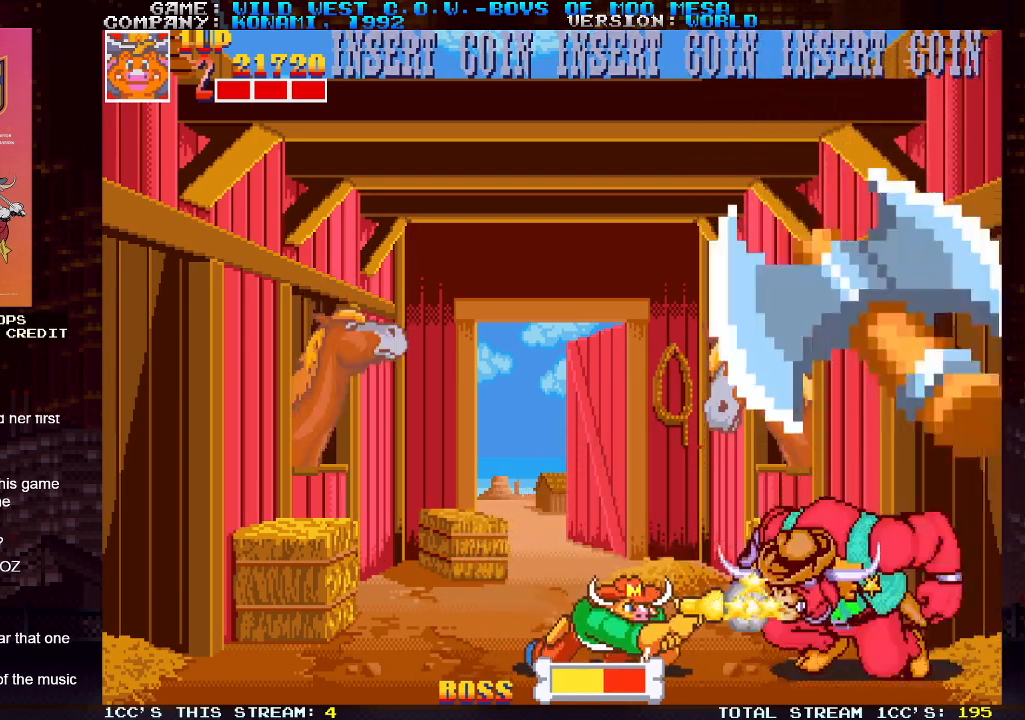
{"buttons": [], "left_stick": "down", "events": [[17, "SQUARE", "down"], [83, "SQUARE", "up"], [150, "SQUARE", "down"], [217, "SQUARE", "up"], [233, "SQUARE", "down"], [300, "SQUARE", "up"], [350, "SQUARE", "down"], [500, "SQUARE", "up"]]}
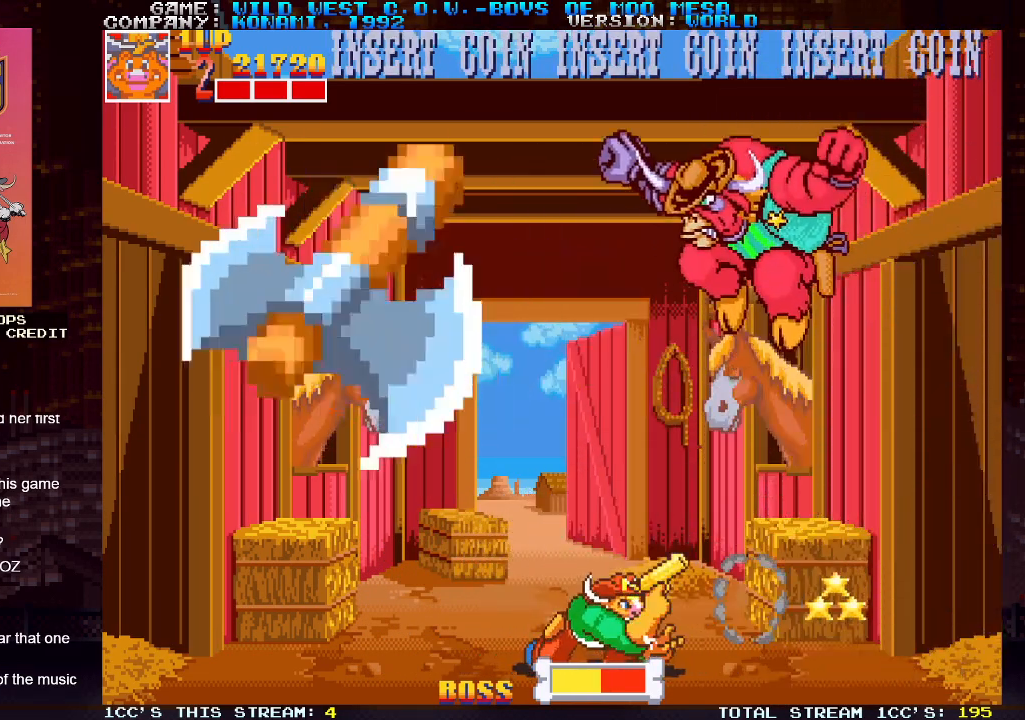
{"buttons": [], "left_stick": "right", "events": [[100, "left_stick", "center"], [150, "left_stick", "right"]]}
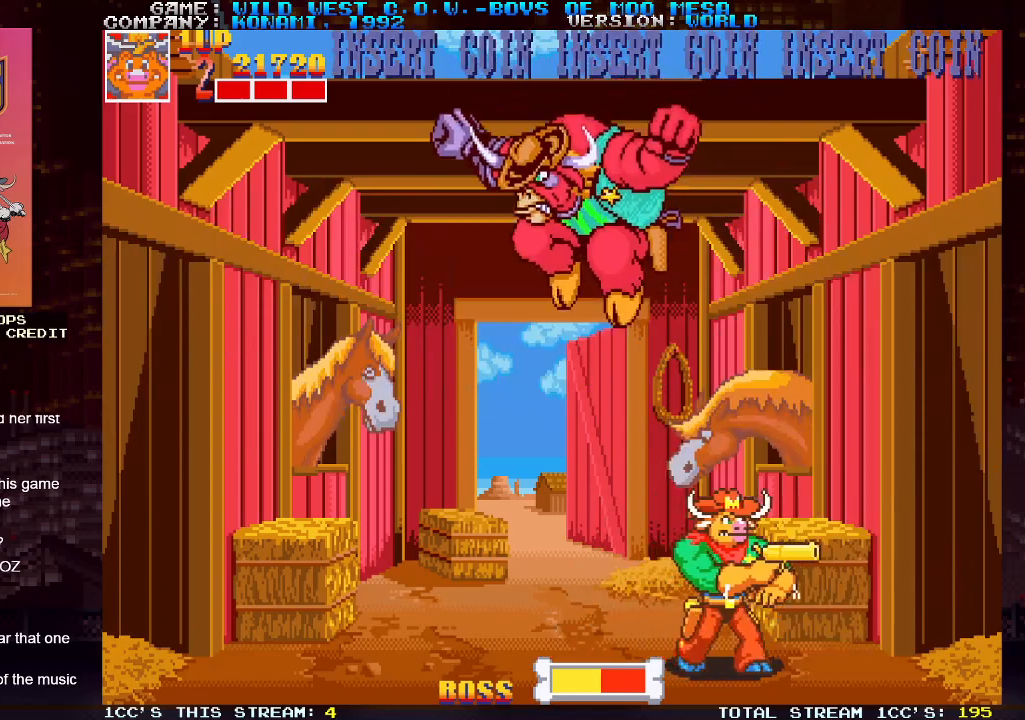
{"buttons": ["SQUARE"], "left_stick": "down", "events": [[100, "SQUARE", "down"], [117, "left_stick", "left"], [133, "SQUARE", "up"], [150, "SQUARE", "down"], [183, "SQUARE", "up"], [233, "left_stick", "center"], [250, "SQUARE", "down"], [300, "SQUARE", "up"], [300, "left_stick", "down"], [317, "SQUARE", "down"], [367, "SQUARE", "up"], [433, "SQUARE", "down"], [467, "SQUARE", "up"], [500, "SQUARE", "down"]]}
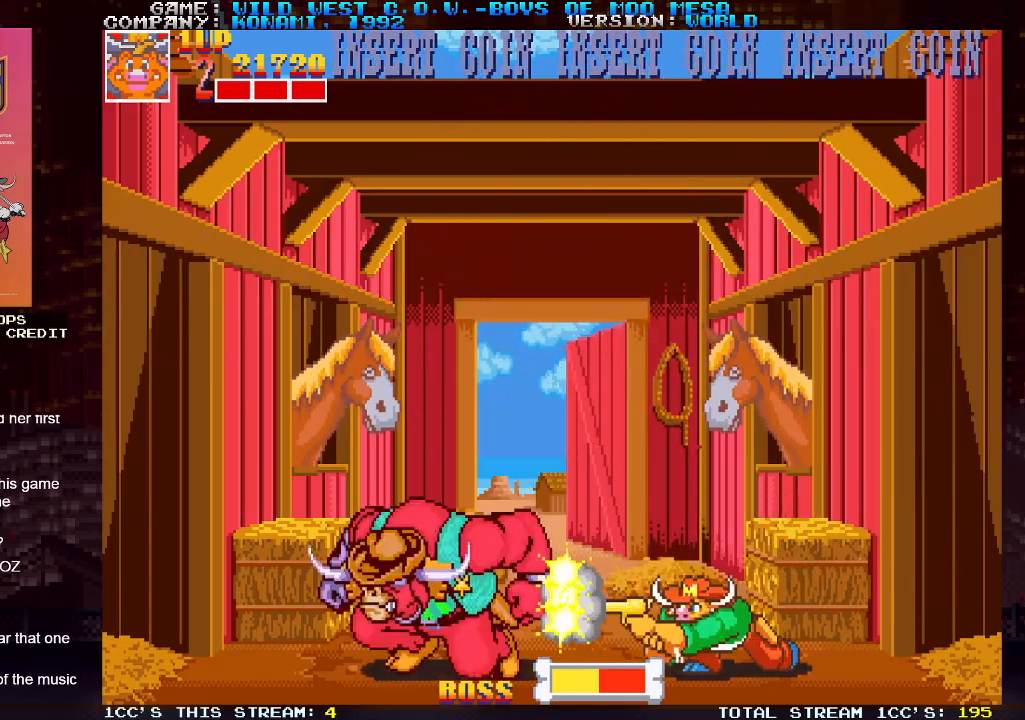
{"buttons": [], "left_stick": "down", "events": [[17, "SQUARE", "up"], [67, "SQUARE", "down"], [117, "SQUARE", "up"], [150, "SQUARE", "down"], [200, "SQUARE", "up"], [250, "SQUARE", "down"], [283, "SQUARE", "up"], [333, "SQUARE", "down"], [367, "SQUARE", "up"], [417, "SQUARE", "down"], [483, "SQUARE", "up"]]}
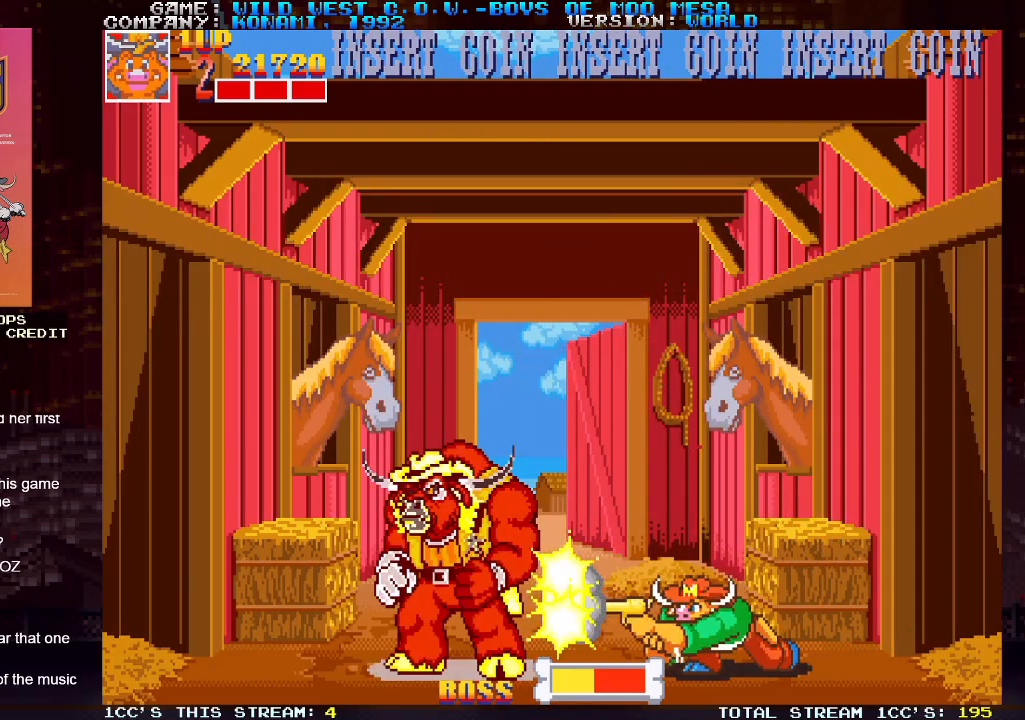
{"buttons": [], "left_stick": "down", "events": [[17, "SQUARE", "down"], [50, "SQUARE", "up"], [117, "SQUARE", "down"], [150, "SQUARE", "up"], [200, "SQUARE", "down"], [233, "SQUARE", "up"], [300, "SQUARE", "down"], [333, "SQUARE", "up"], [367, "SQUARE", "down"], [400, "SQUARE", "up"], [467, "SQUARE", "down"], [500, "SQUARE", "up"]]}
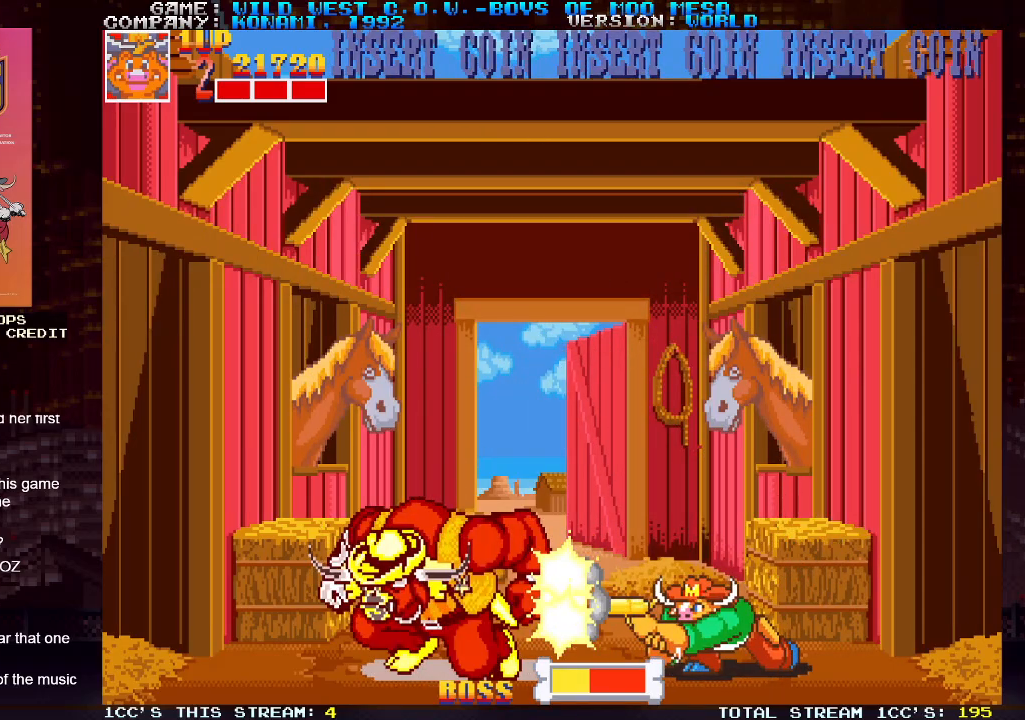
{"buttons": [], "left_stick": "left", "events": [[33, "SQUARE", "down"], [83, "SQUARE", "up"], [133, "SQUARE", "down"], [200, "SQUARE", "up"], [217, "SQUARE", "down"], [267, "SQUARE", "up"], [300, "left_stick", "center"], [383, "left_stick", "left"]]}
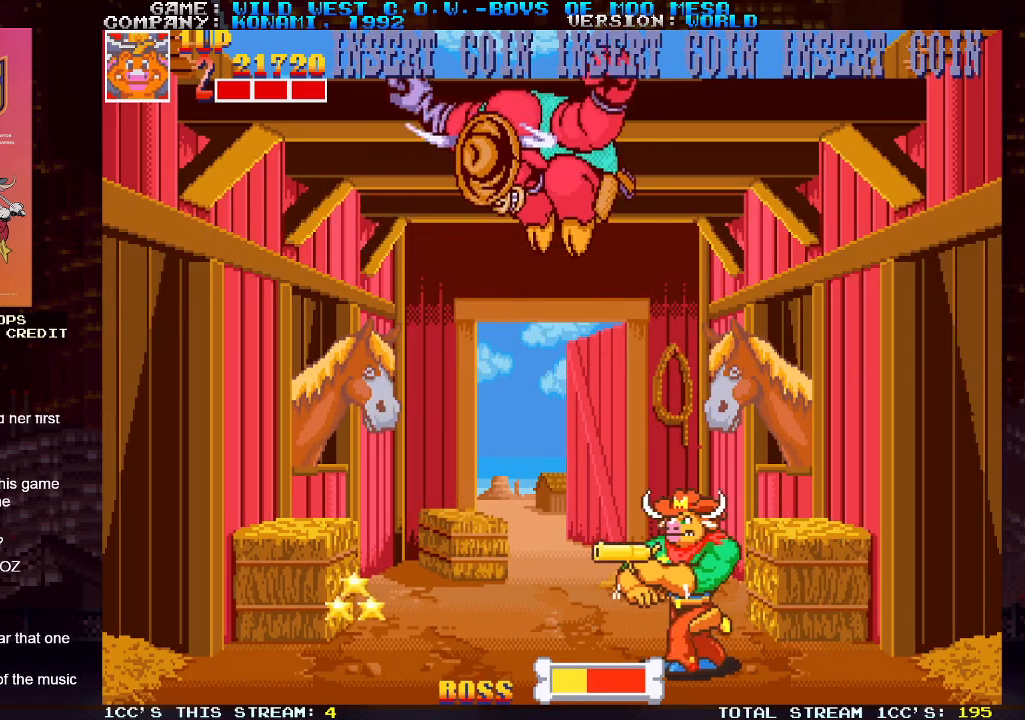
{"buttons": [], "left_stick": "center", "events": [[350, "left_stick", "center"], [400, "left_stick", "right"], [467, "SQUARE", "down"], [483, "SQUARE", "up"], [483, "left_stick", "center"]]}
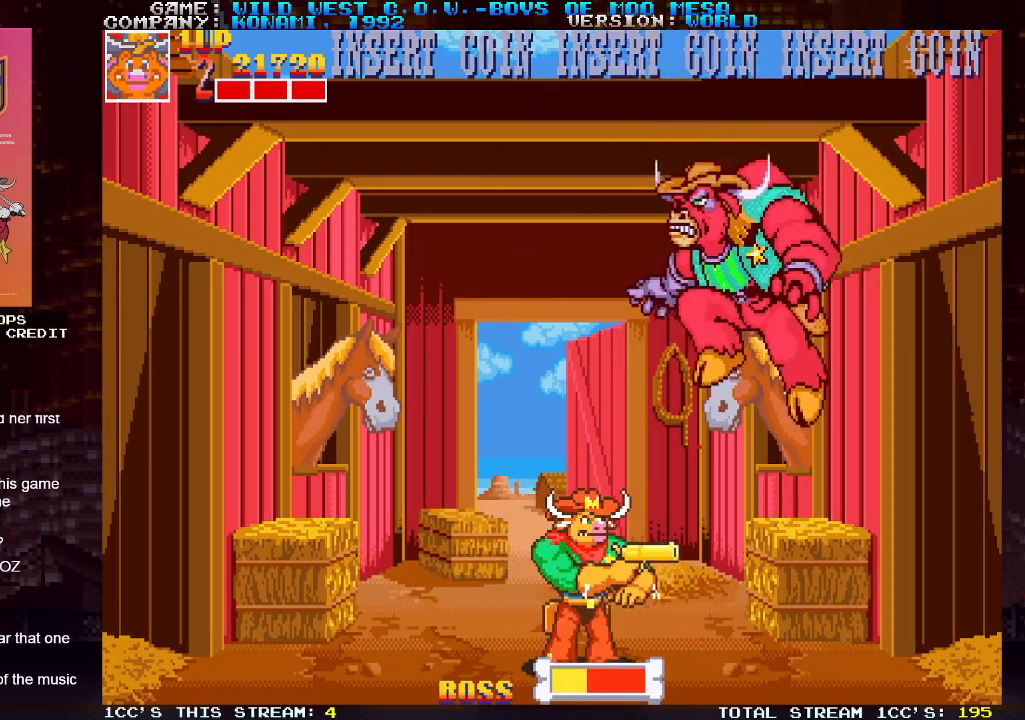
{"buttons": [], "left_stick": "down", "events": [[50, "SQUARE", "down"], [100, "SQUARE", "up"], [117, "SQUARE", "down"], [150, "SQUARE", "up"], [233, "SQUARE", "down"], [267, "SQUARE", "up"], [283, "left_stick", "down"], [300, "SQUARE", "down"], [333, "SQUARE", "up"], [383, "SQUARE", "down"], [433, "SQUARE", "up"], [450, "SQUARE", "down"], [500, "SQUARE", "up"]]}
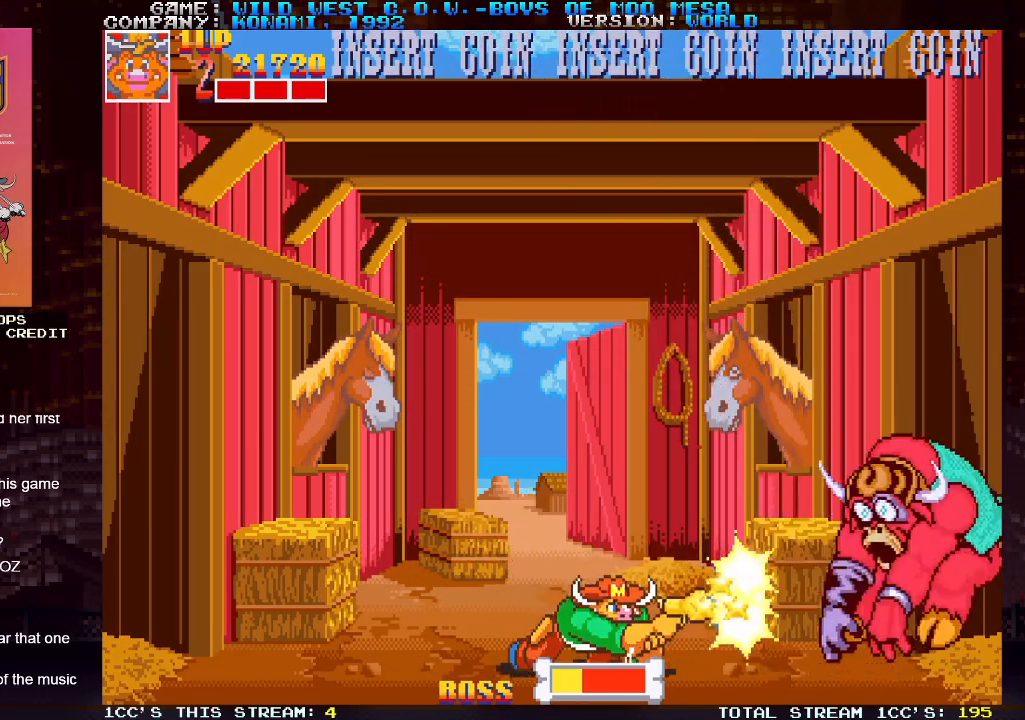
{"buttons": [], "left_stick": "center", "events": [[50, "SQUARE", "down"], [100, "SQUARE", "up"], [117, "SQUARE", "down"], [167, "SQUARE", "up"], [233, "SQUARE", "down"], [267, "SQUARE", "up"], [300, "SQUARE", "down"], [317, "SQUARE", "up"], [450, "left_stick", "center"]]}
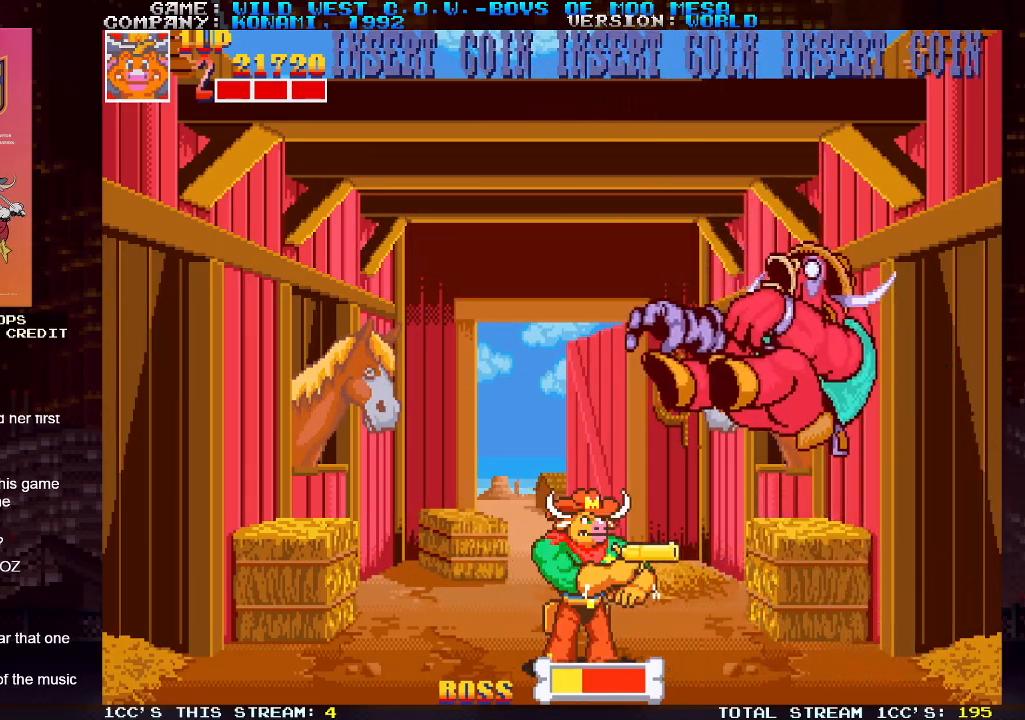
{"buttons": [], "left_stick": "left", "events": [[83, "left_stick", "left"]]}
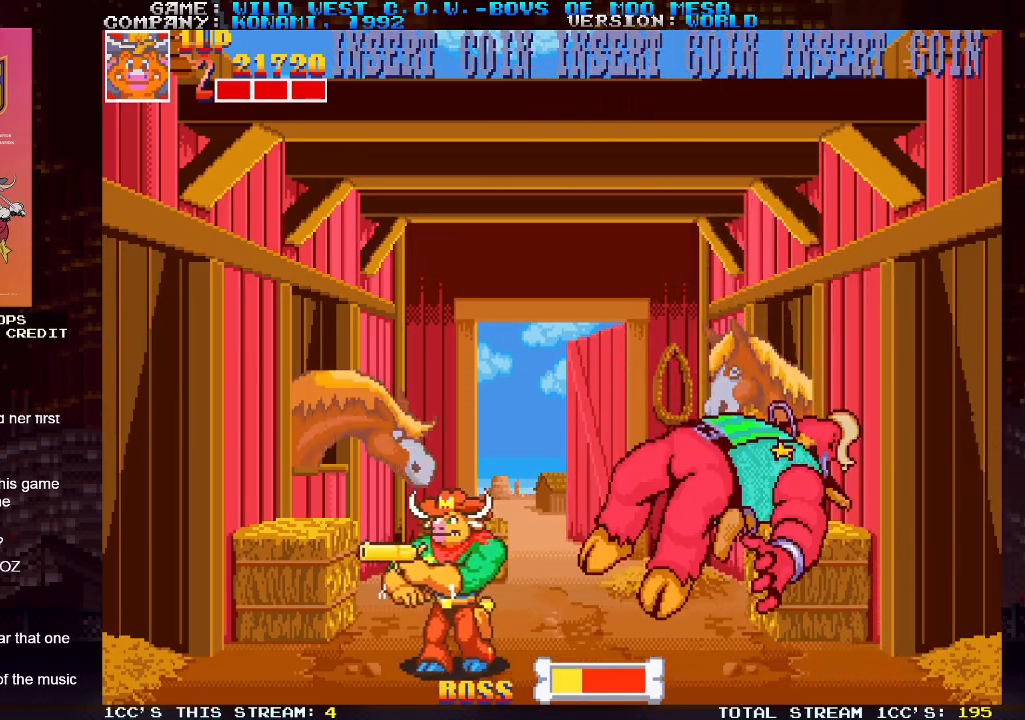
{"buttons": [], "left_stick": "down-right", "events": [[117, "TRIANGLE", "down"], [300, "TRIANGLE", "up"], [383, "left_stick", "down-right"], [417, "SQUARE", "down"], [467, "SQUARE", "up"]]}
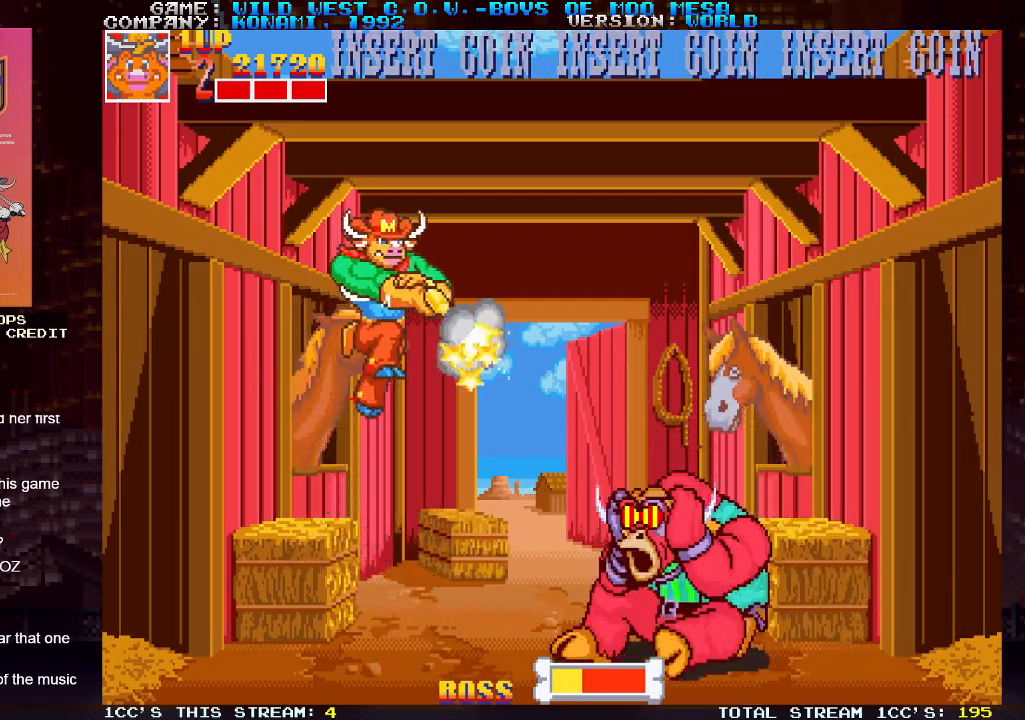
{"buttons": [], "left_stick": "left", "events": [[17, "SQUARE", "down"], [100, "SQUARE", "up"], [250, "left_stick", "center"], [300, "left_stick", "left"]]}
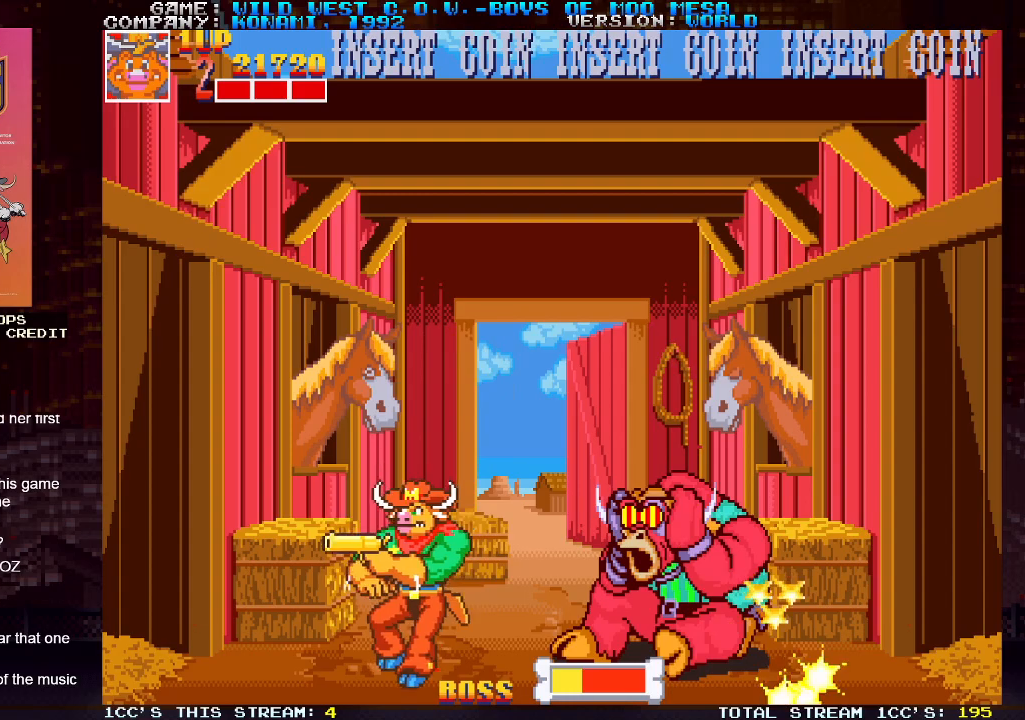
{"buttons": [], "left_stick": "down", "events": [[67, "left_stick", "right"], [183, "SQUARE", "down"], [200, "SQUARE", "up"], [217, "left_stick", "down"], [367, "SQUARE", "down"], [383, "SQUARE", "up"]]}